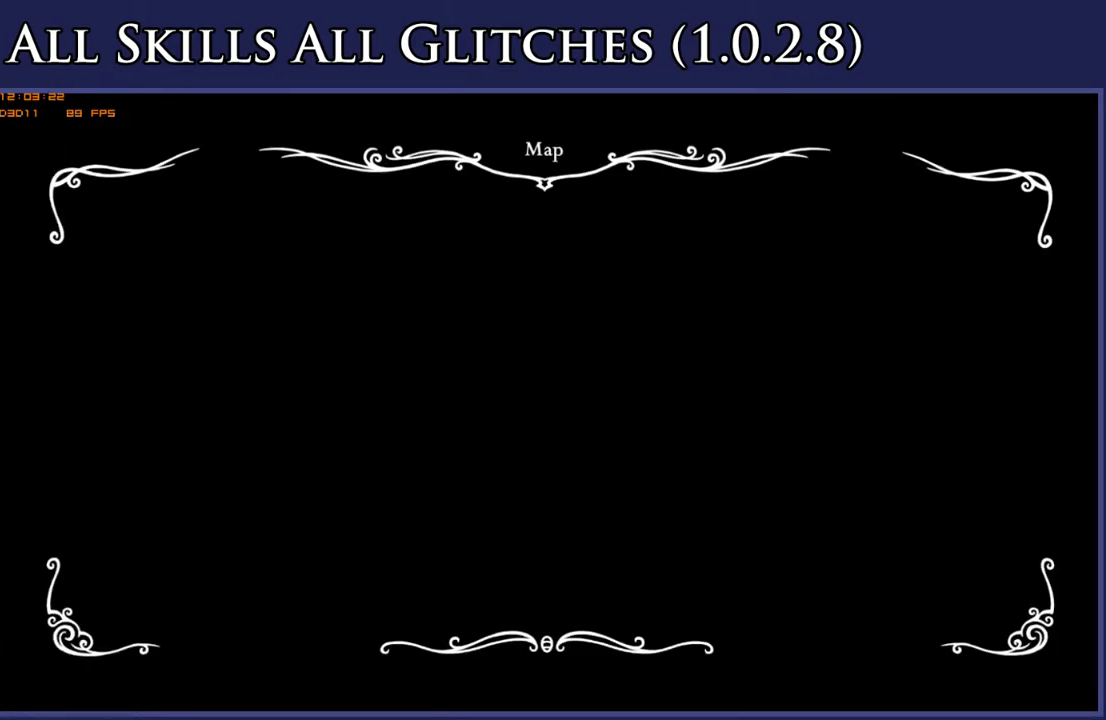
Gameplay with a controller (Xbox layout); each line is a JSON object with the inputs held at the frame after it. "events" lists button and stick changes between this image and that frame as [ms after this image, input, new state], when the widget could be followed in between. Not read: L3 R3 SELECT left_stick.
{"buttons": ["DPAD_LEFT"], "right_stick": "center", "events": []}
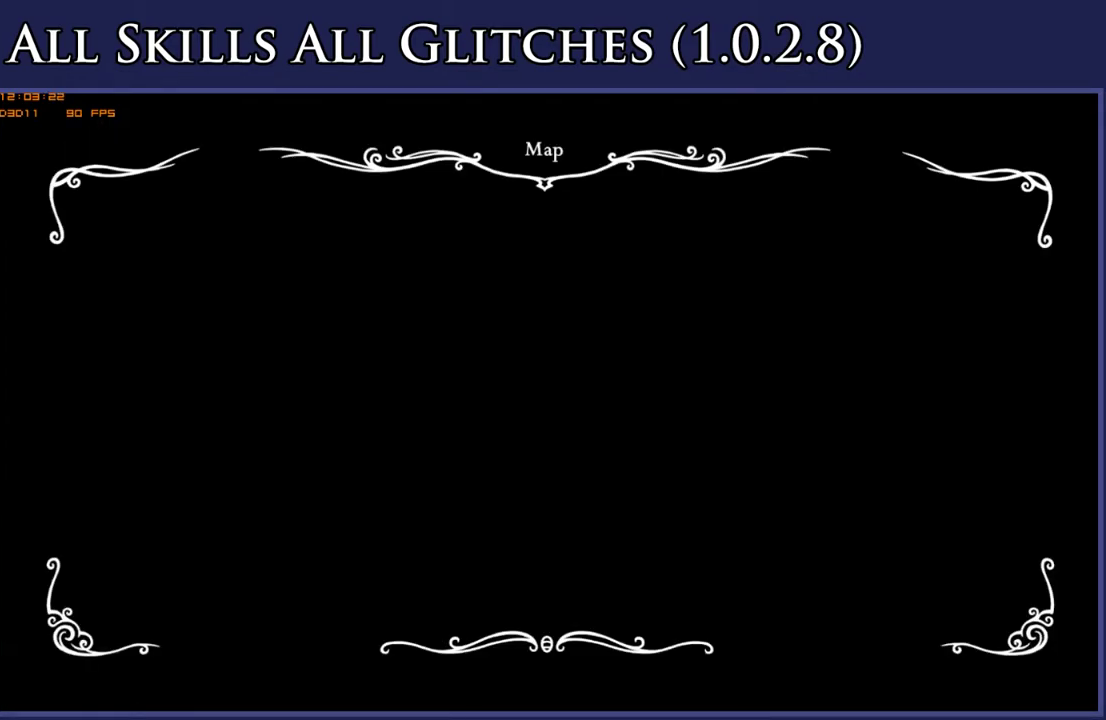
{"buttons": ["DPAD_LEFT"], "right_stick": "center", "events": []}
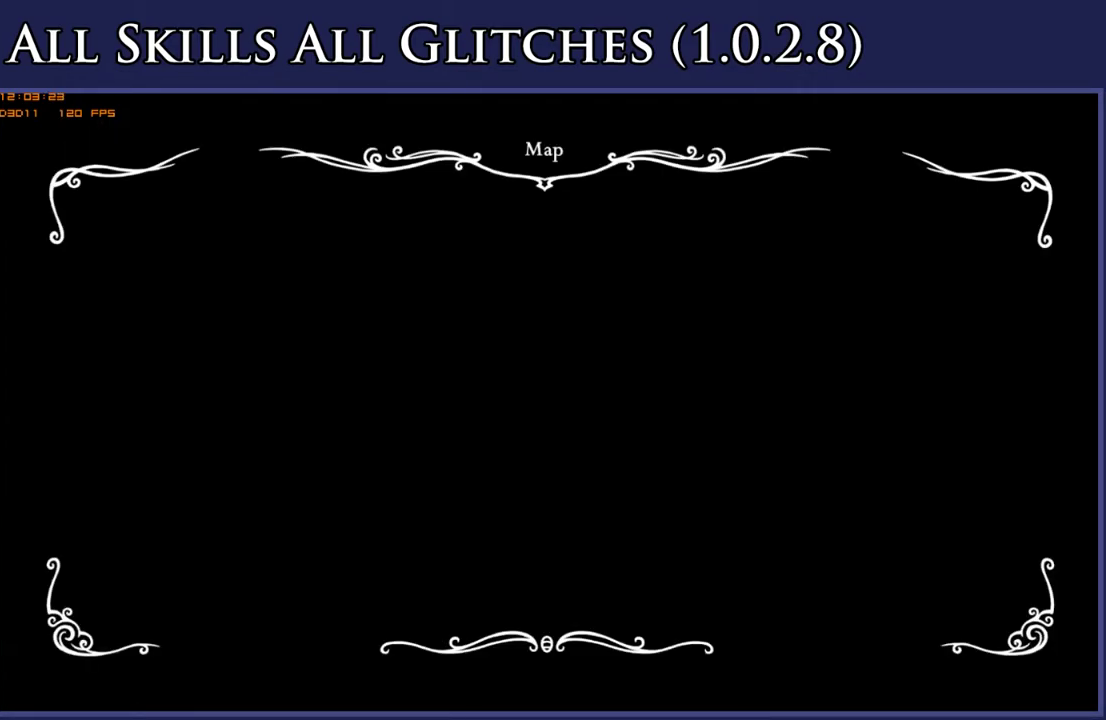
{"buttons": ["DPAD_LEFT"], "right_stick": "center", "events": []}
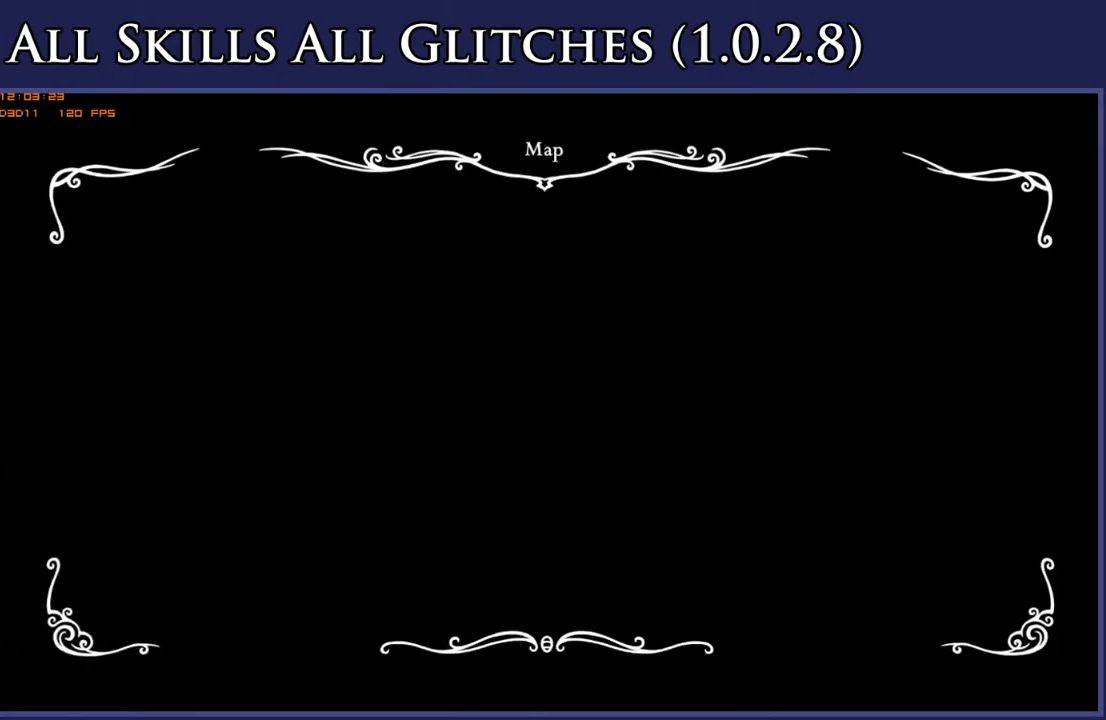
{"buttons": ["DPAD_LEFT"], "right_stick": "center", "events": []}
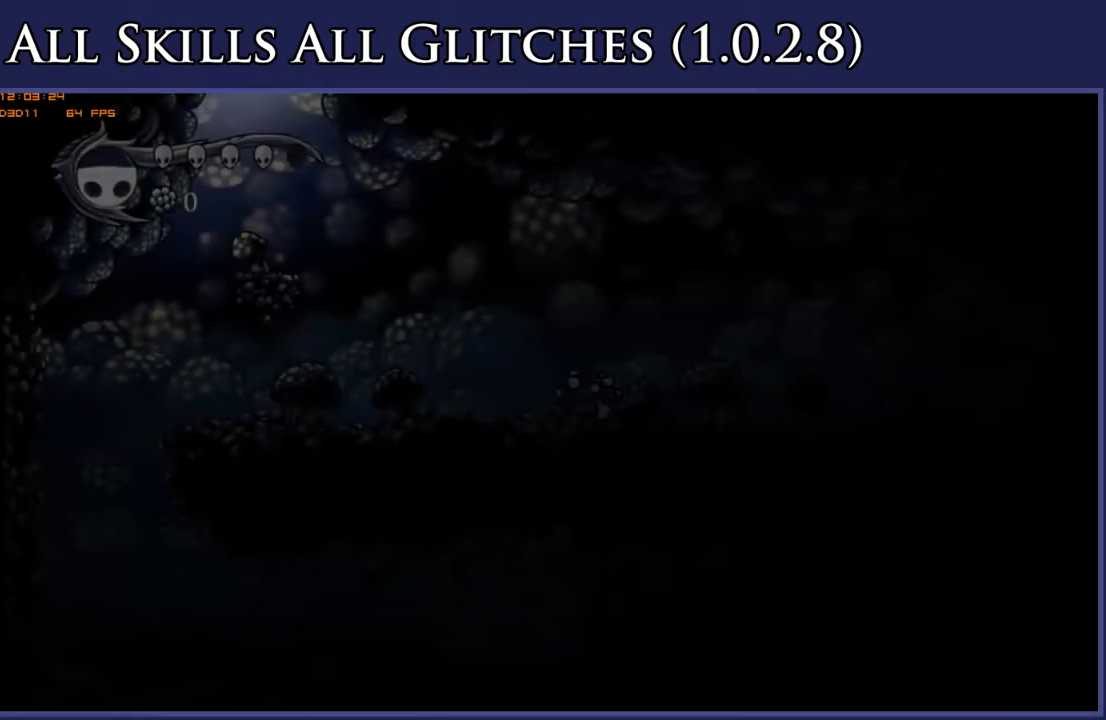
{"buttons": ["DPAD_RIGHT"], "right_stick": "center", "events": [[300, "DPAD_LEFT", "up"], [367, "DPAD_RIGHT", "down"]]}
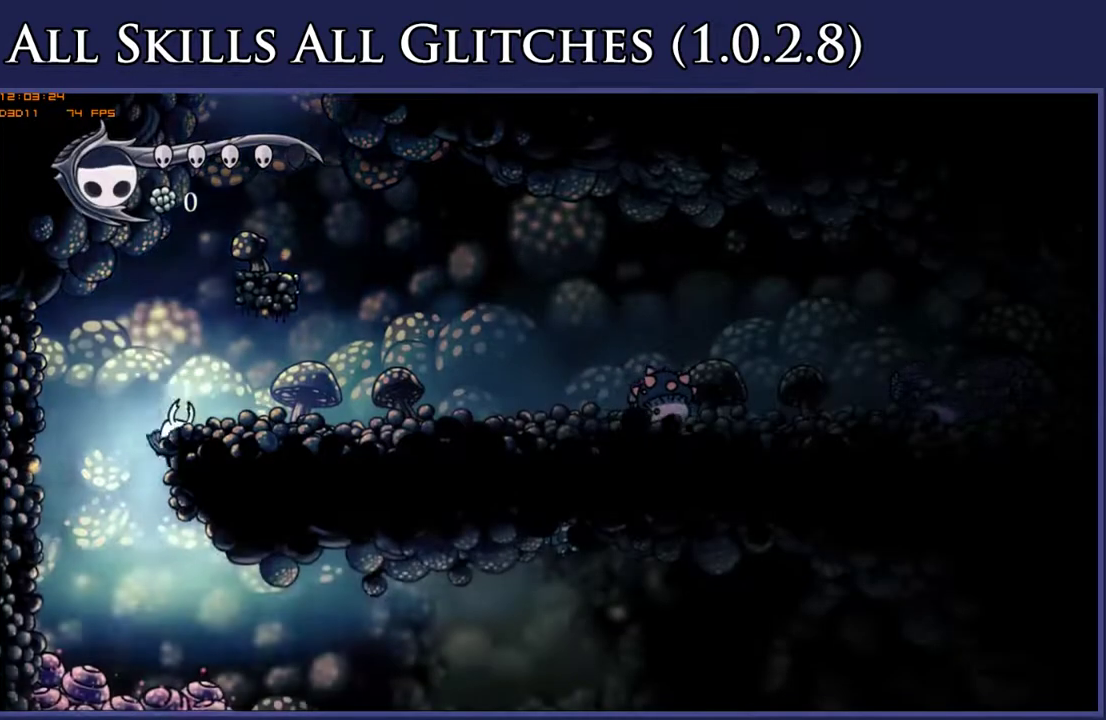
{"buttons": [], "right_stick": "center", "events": [[100, "A", "down"], [167, "DPAD_RIGHT", "up"], [417, "A", "up"]]}
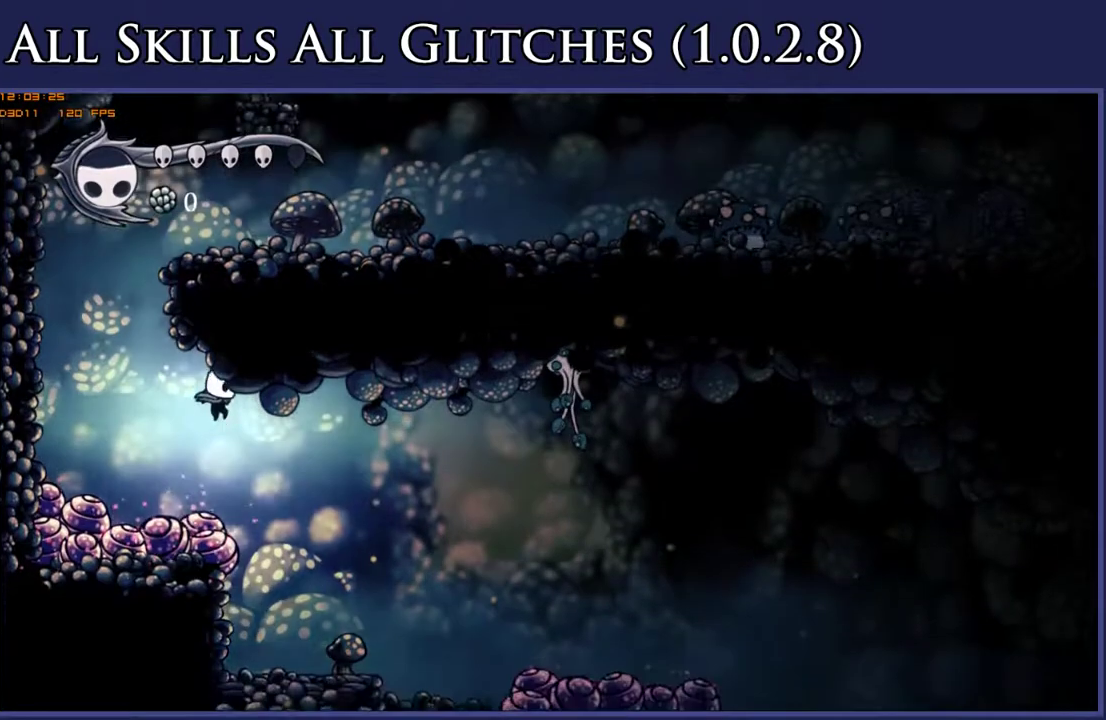
{"buttons": ["DPAD_DOWN"], "right_stick": "center", "events": [[67, "DPAD_LEFT", "down"], [217, "DPAD_DOWN", "down"], [250, "X", "down"], [367, "DPAD_LEFT", "up"], [467, "X", "up"]]}
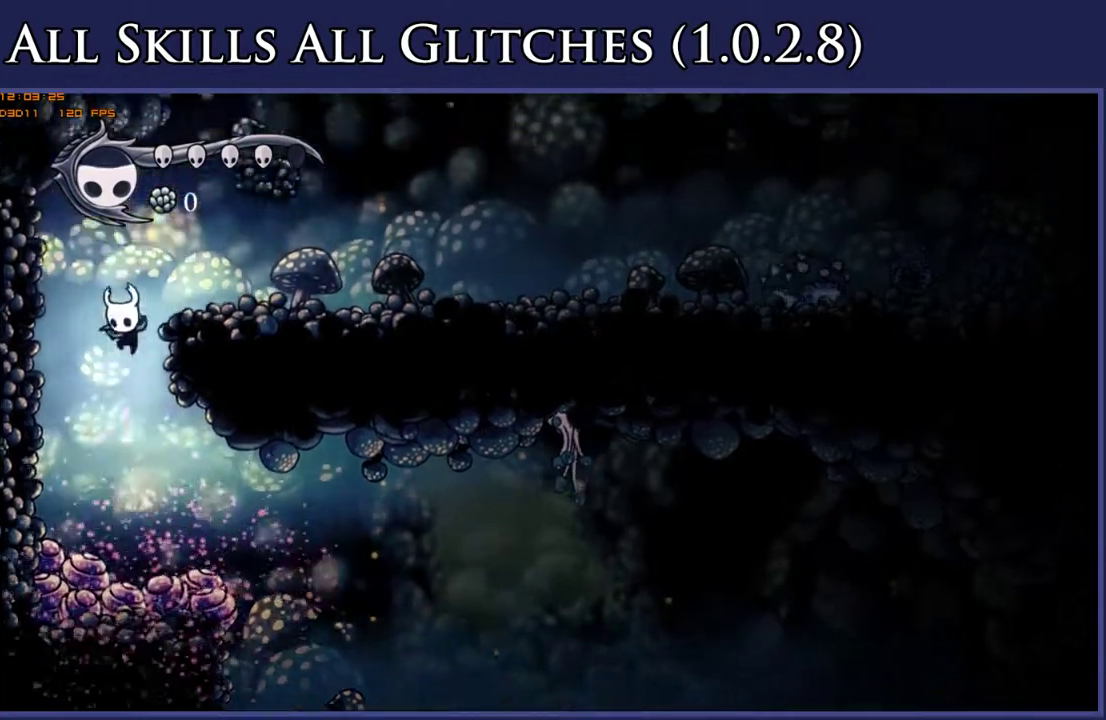
{"buttons": [], "right_stick": "center", "events": [[17, "DPAD_RIGHT", "down"], [267, "DPAD_DOWN", "up"], [300, "DPAD_RIGHT", "up"]]}
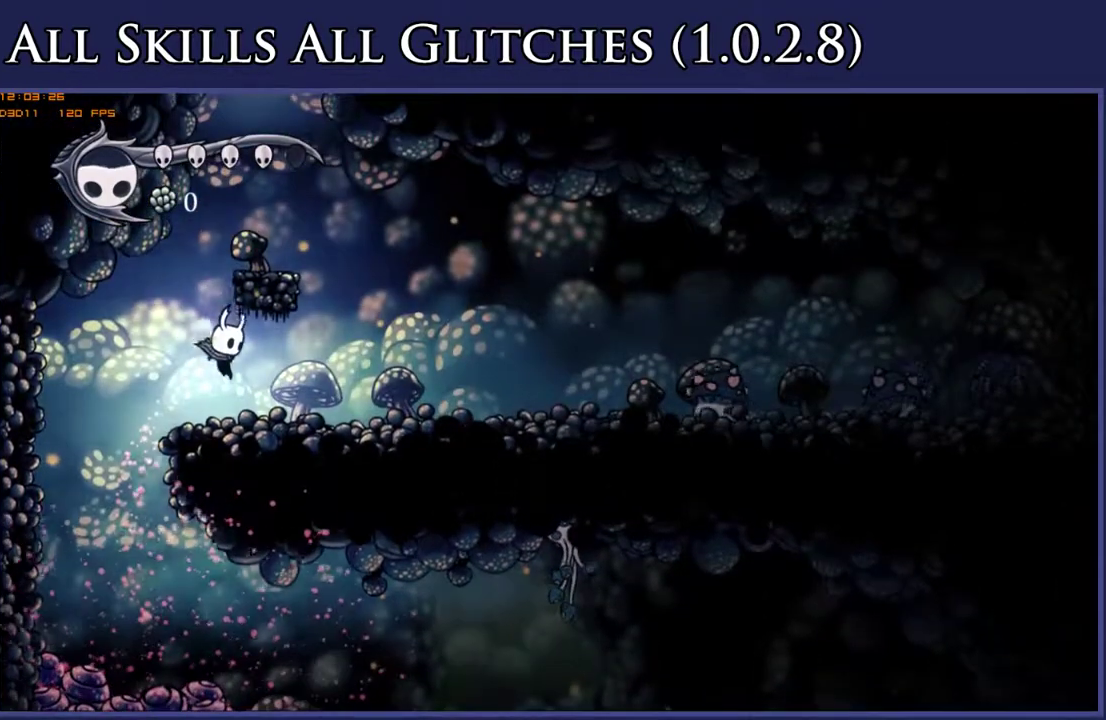
{"buttons": ["DPAD_RIGHT"], "right_stick": "center", "events": [[133, "A", "down"], [417, "DPAD_RIGHT", "down"], [467, "A", "up"]]}
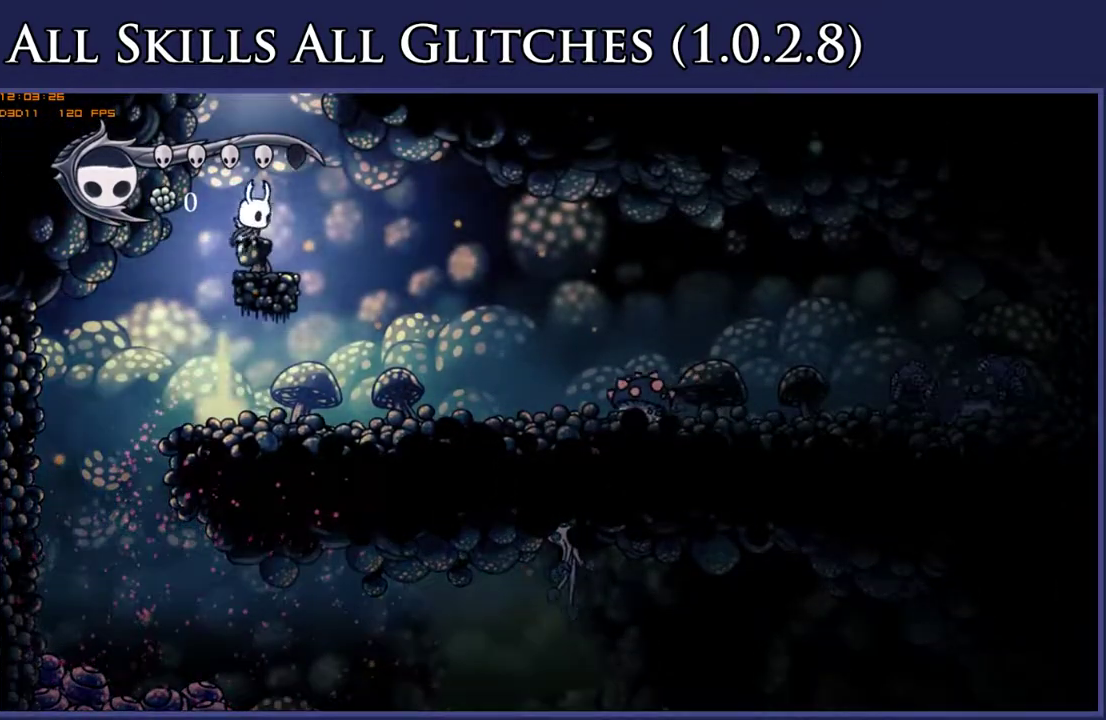
{"buttons": [], "right_stick": "center", "events": [[67, "DPAD_RIGHT", "up"], [167, "A", "down"], [317, "DPAD_RIGHT", "down"], [467, "A", "up"], [467, "DPAD_RIGHT", "up"]]}
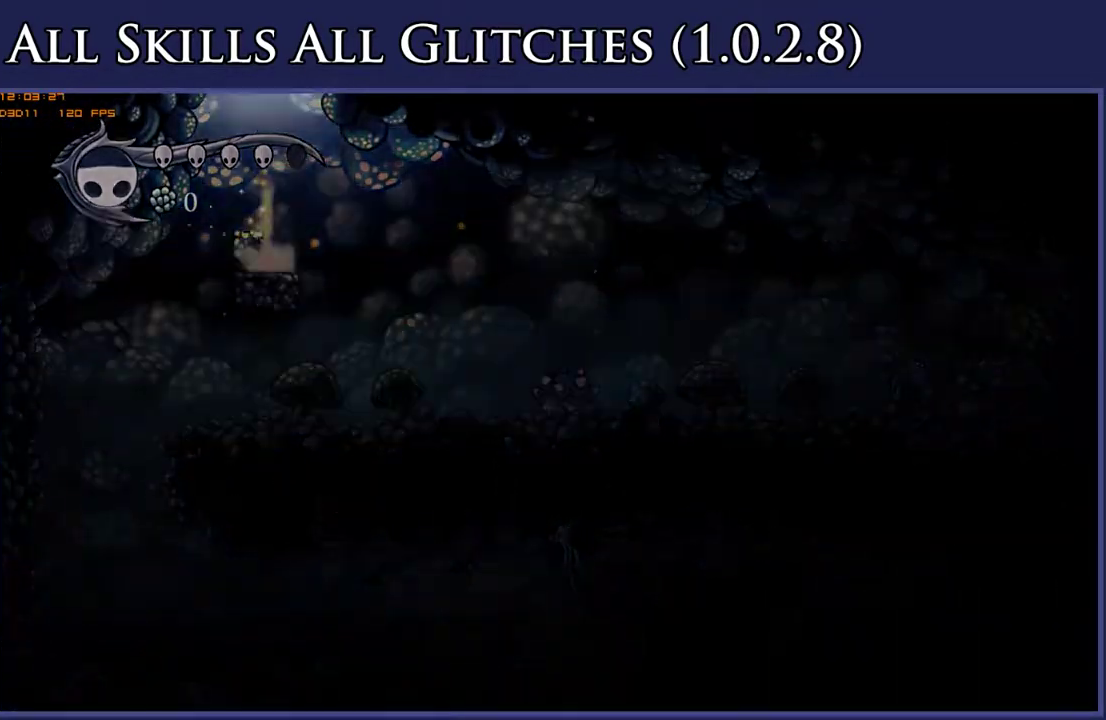
{"buttons": ["DPAD_LEFT"], "right_stick": "center", "events": [[217, "DPAD_LEFT", "down"]]}
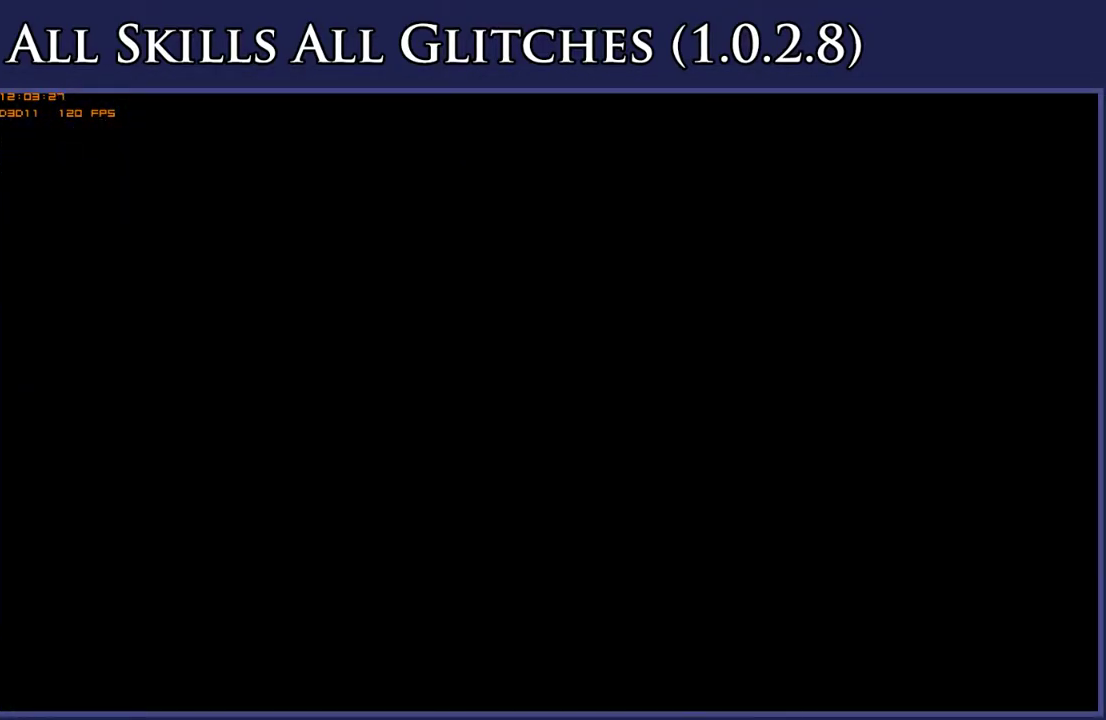
{"buttons": ["DPAD_LEFT"], "right_stick": "center", "events": []}
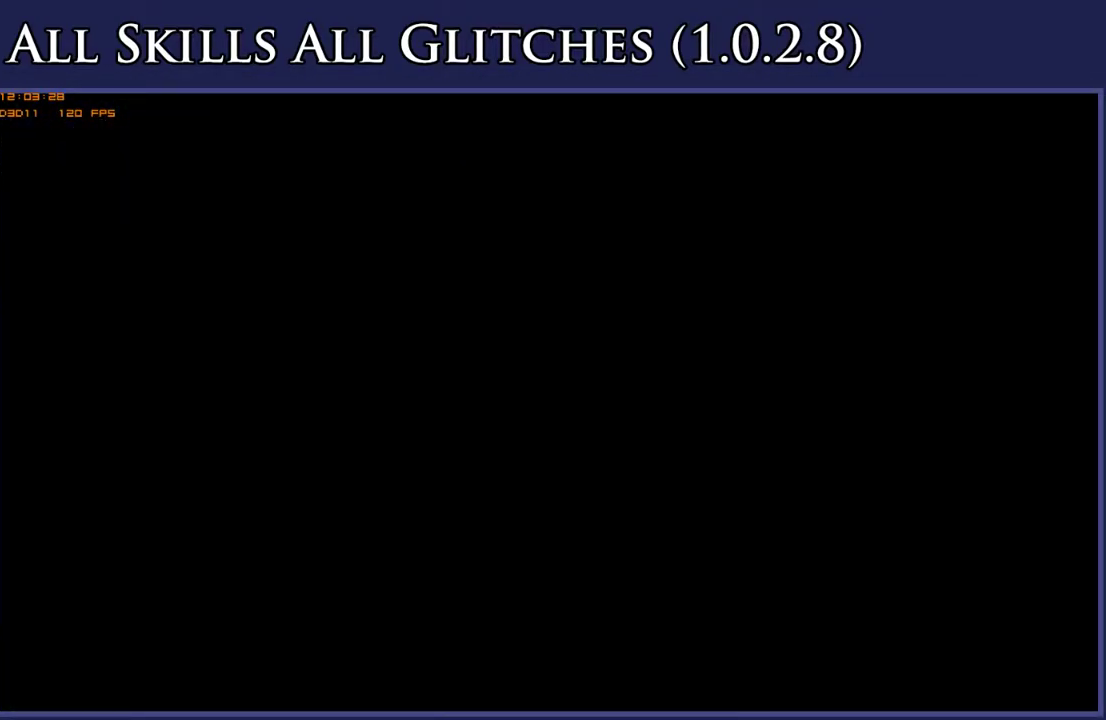
{"buttons": ["DPAD_LEFT"], "right_stick": "center", "events": []}
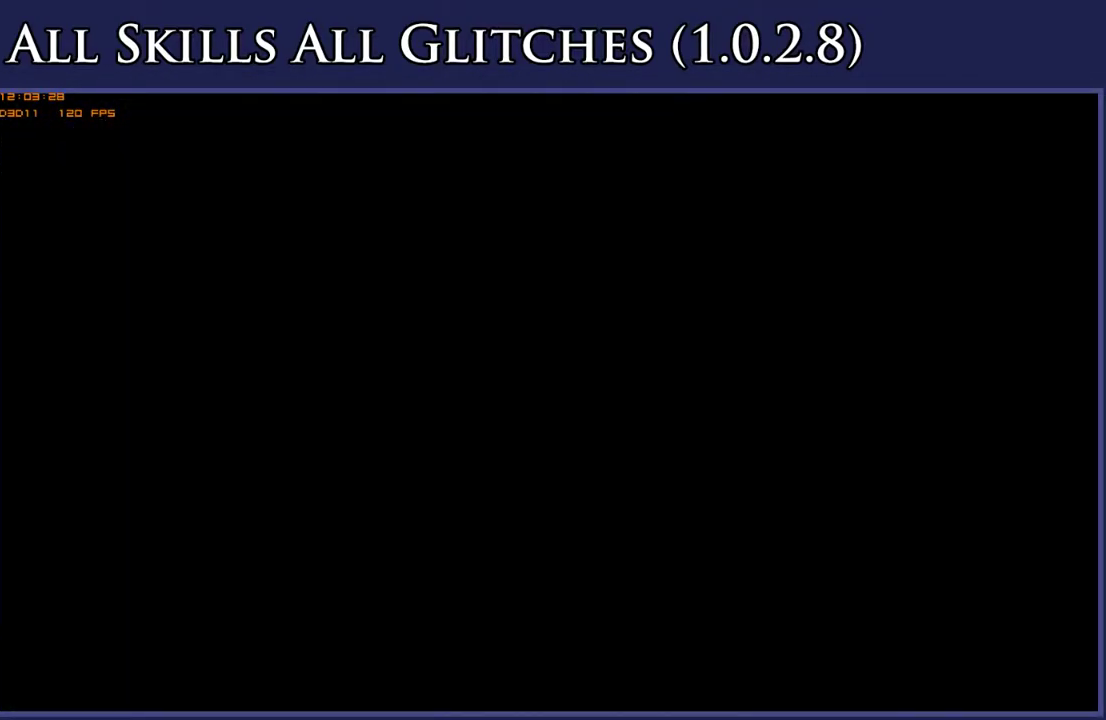
{"buttons": ["DPAD_LEFT"], "right_stick": "center", "events": []}
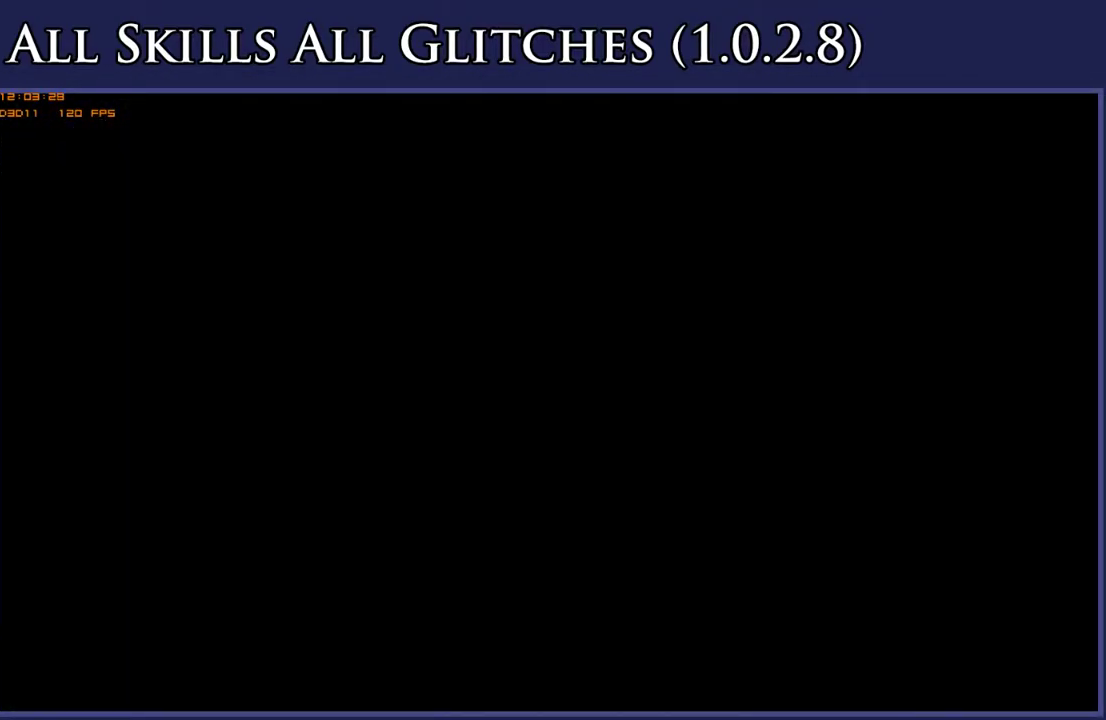
{"buttons": ["DPAD_LEFT"], "right_stick": "center", "events": []}
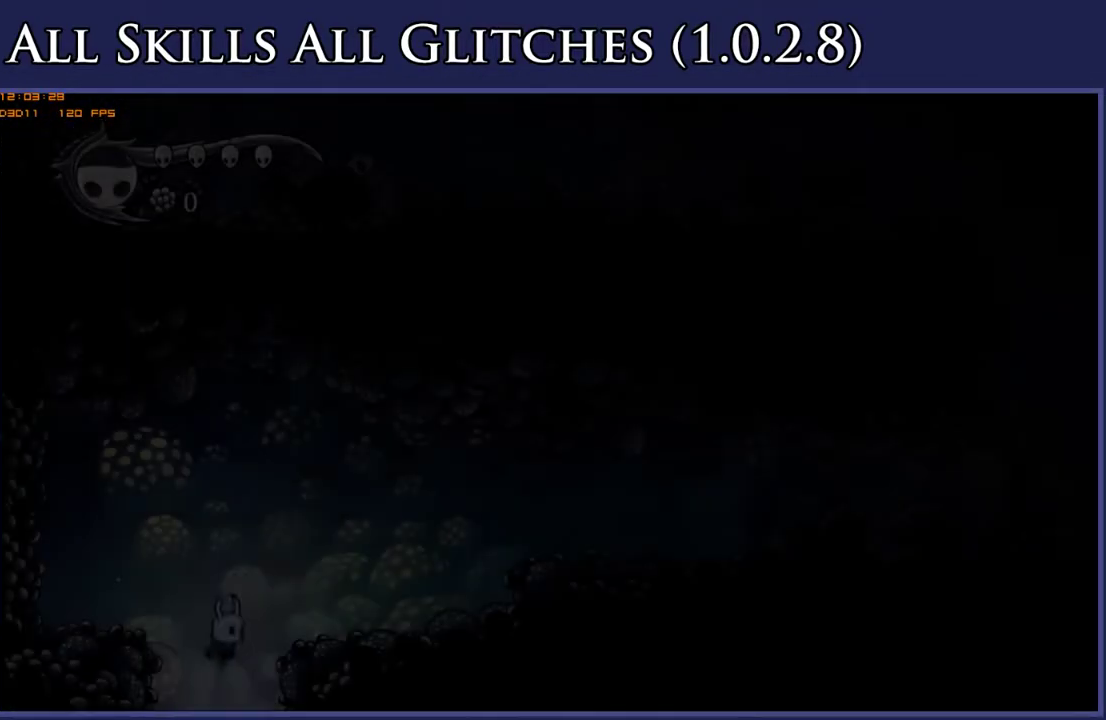
{"buttons": ["DPAD_LEFT"], "right_stick": "center", "events": []}
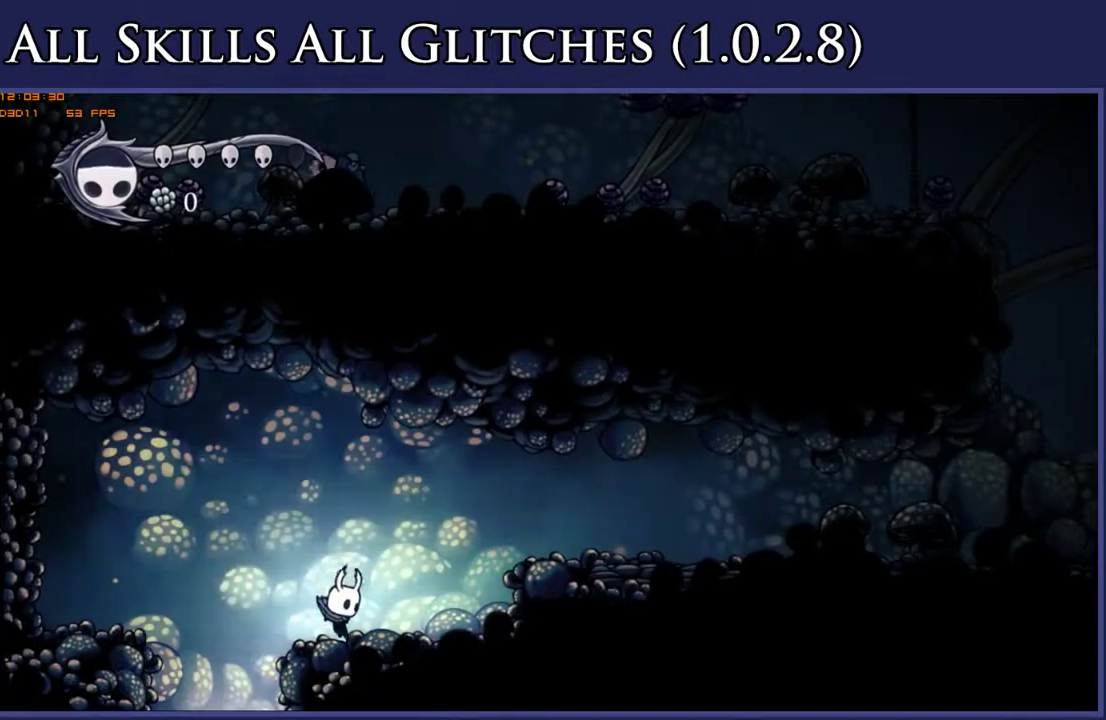
{"buttons": ["DPAD_LEFT"], "right_stick": "center", "events": []}
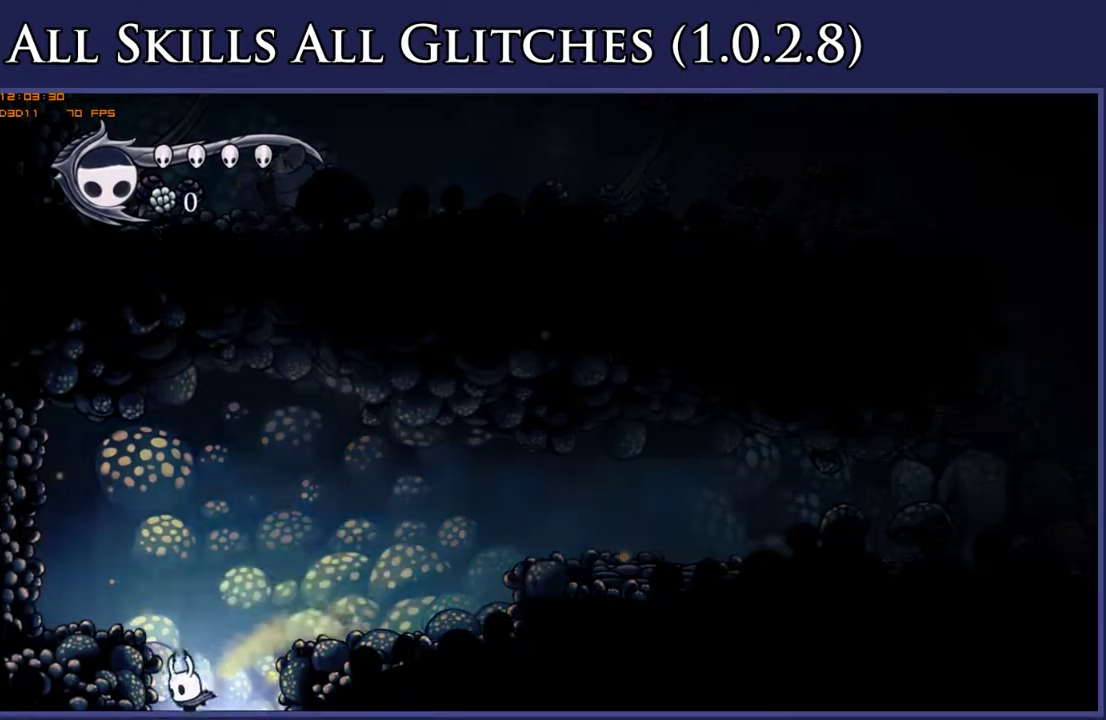
{"buttons": ["DPAD_LEFT"], "right_stick": "center", "events": [[150, "L1", "down"], [233, "L1", "up"], [333, "L1", "down"], [400, "L1", "up"]]}
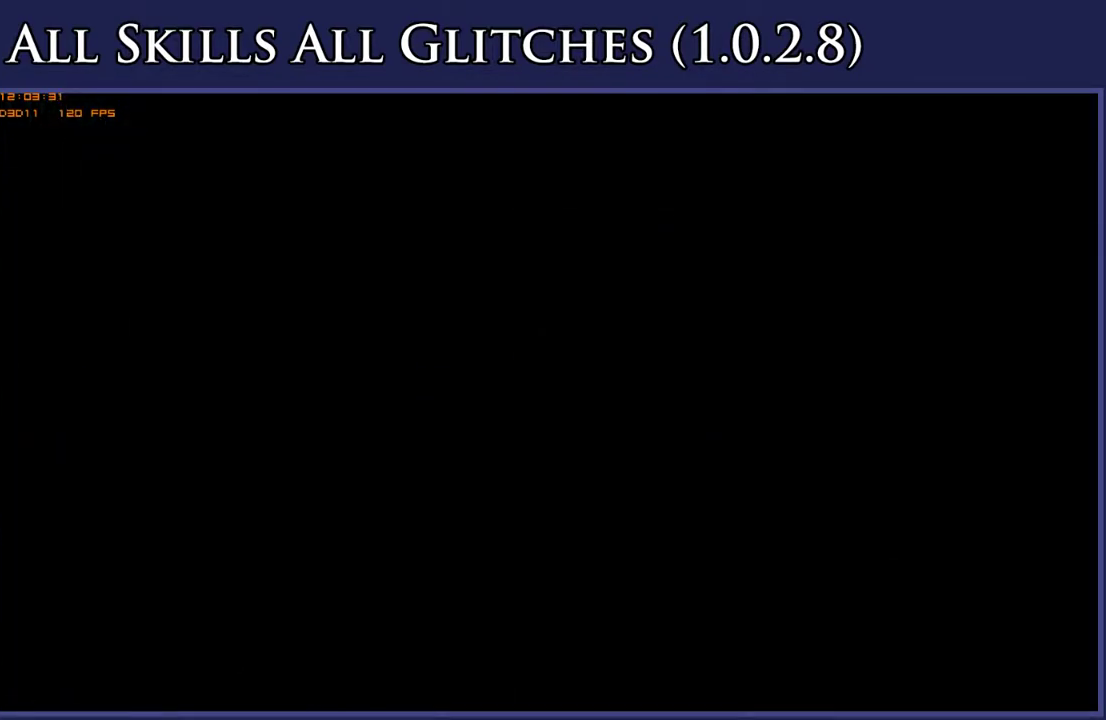
{"buttons": ["DPAD_LEFT"], "right_stick": "center", "events": []}
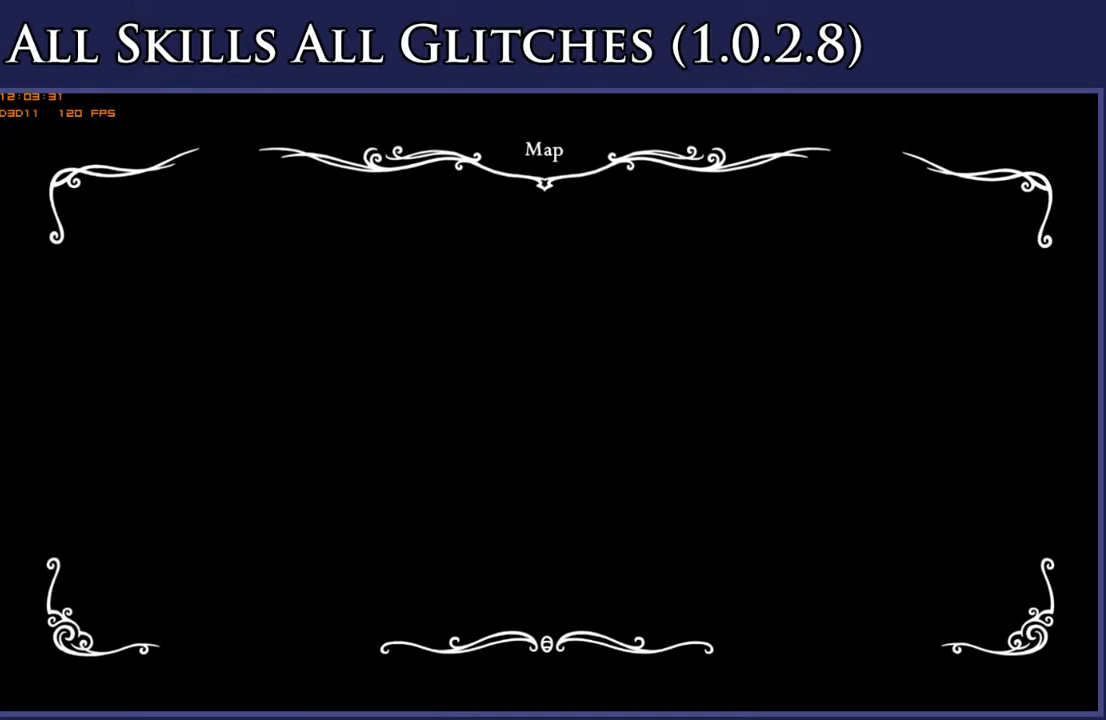
{"buttons": ["DPAD_LEFT"], "right_stick": "center", "events": []}
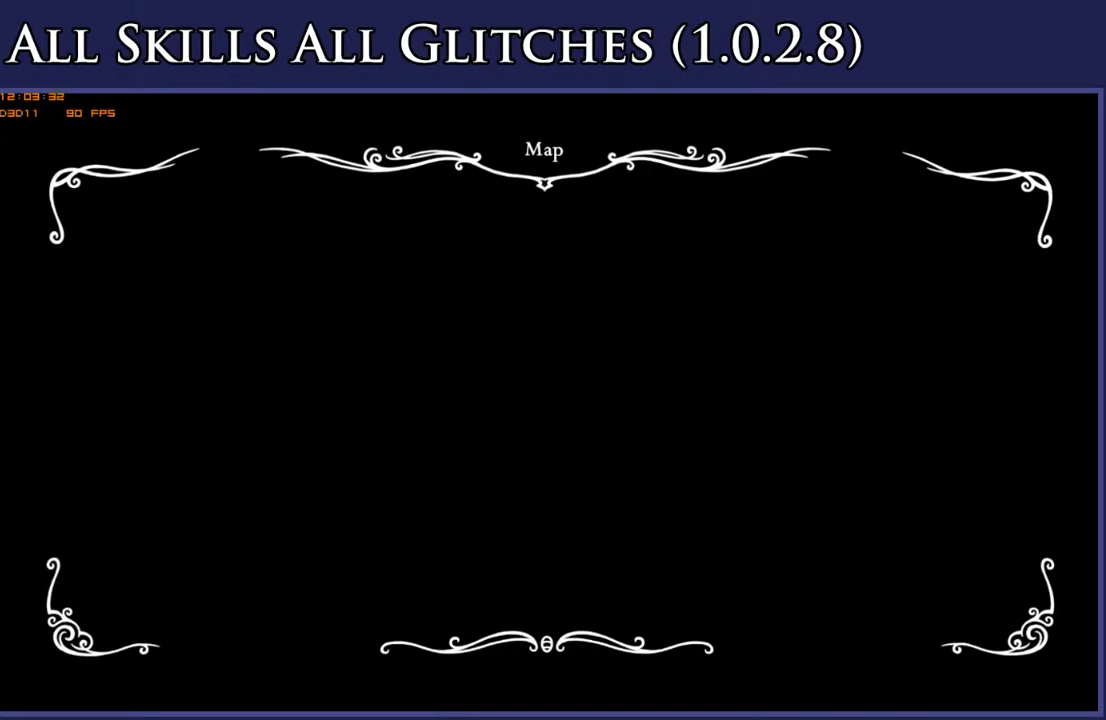
{"buttons": ["DPAD_LEFT"], "right_stick": "center", "events": []}
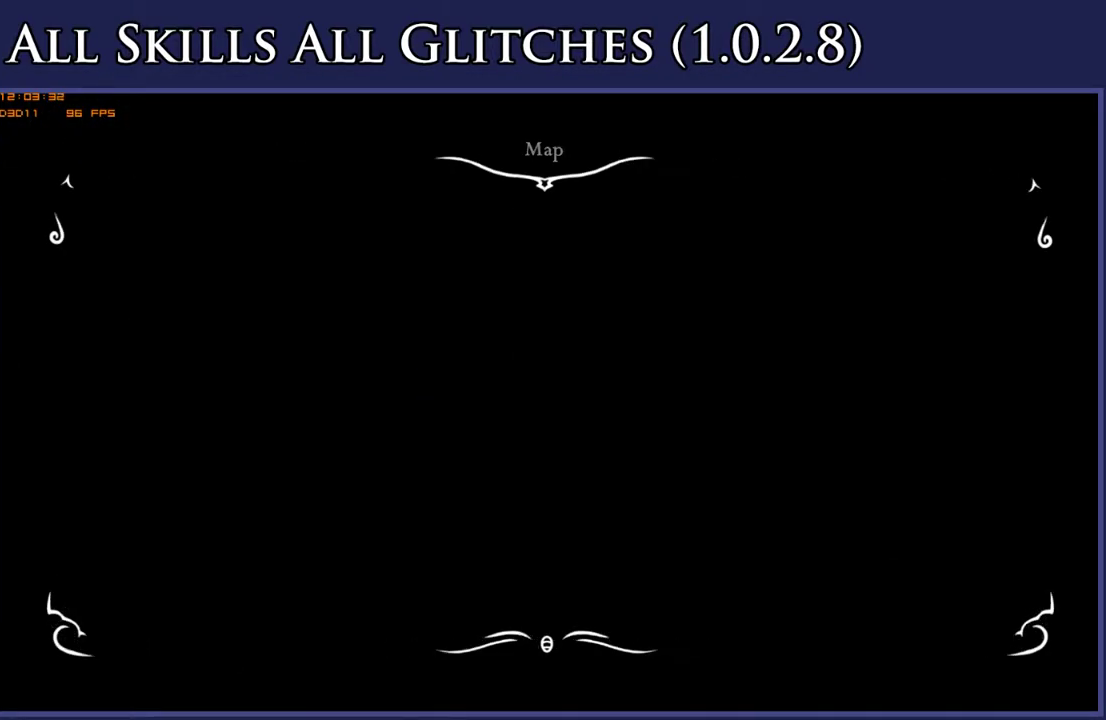
{"buttons": ["DPAD_LEFT"], "right_stick": "center", "events": []}
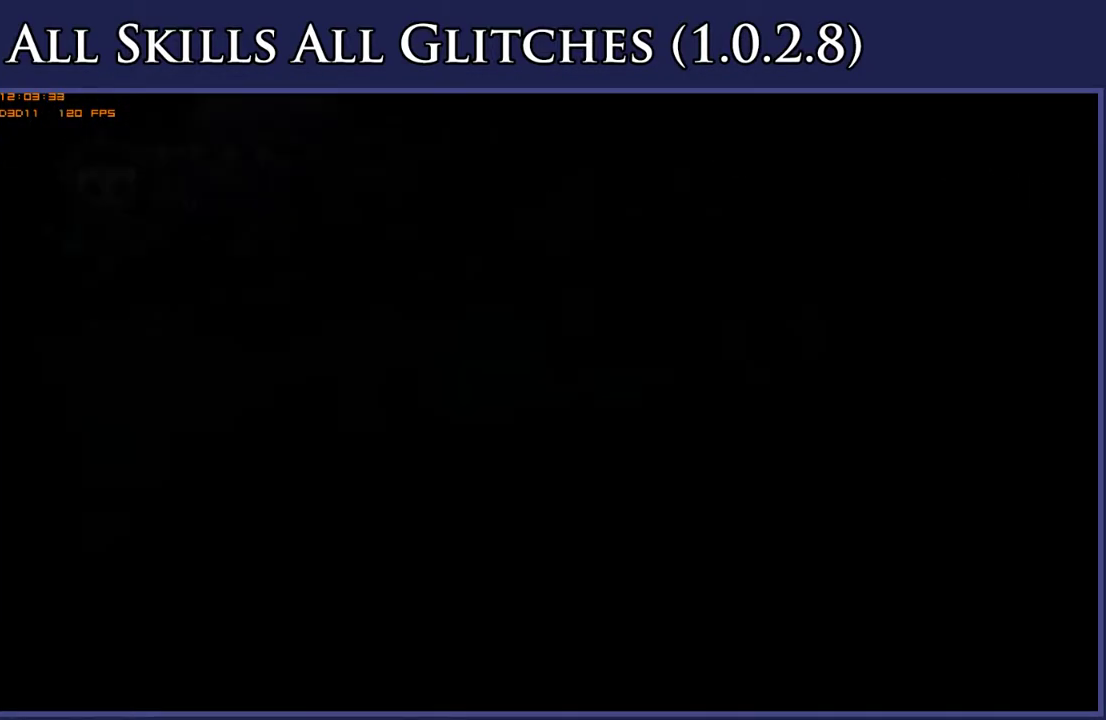
{"buttons": ["DPAD_LEFT"], "right_stick": "center", "events": []}
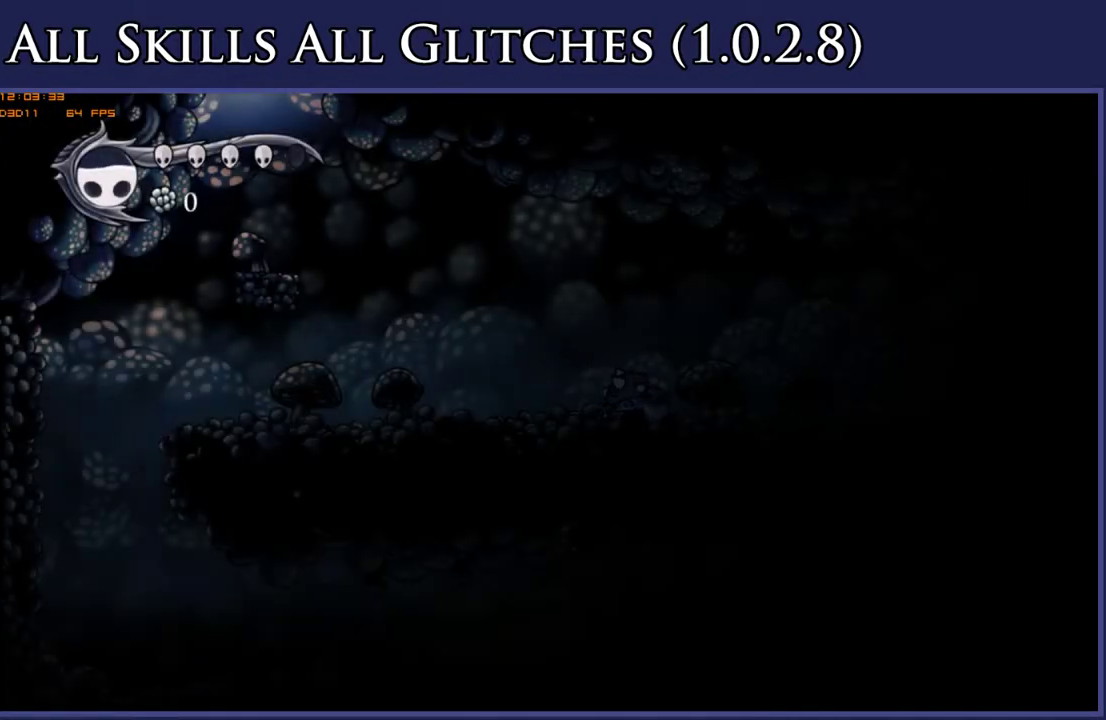
{"buttons": ["DPAD_LEFT"], "right_stick": "center", "events": []}
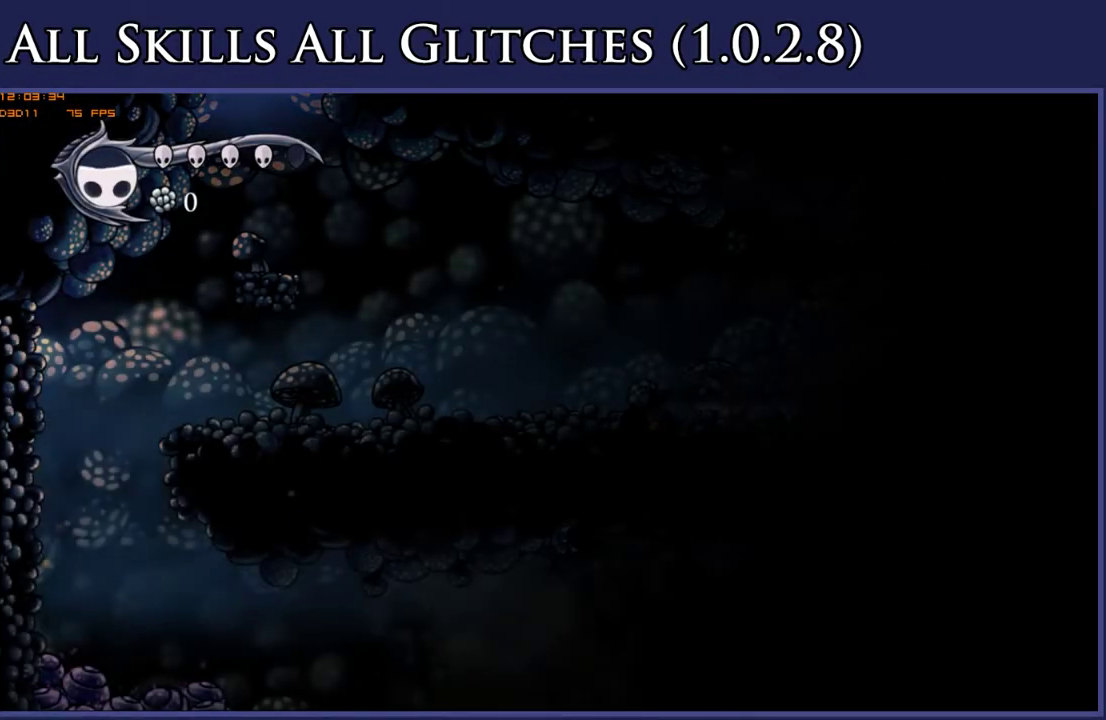
{"buttons": [], "right_stick": "center", "events": [[50, "DPAD_LEFT", "up"]]}
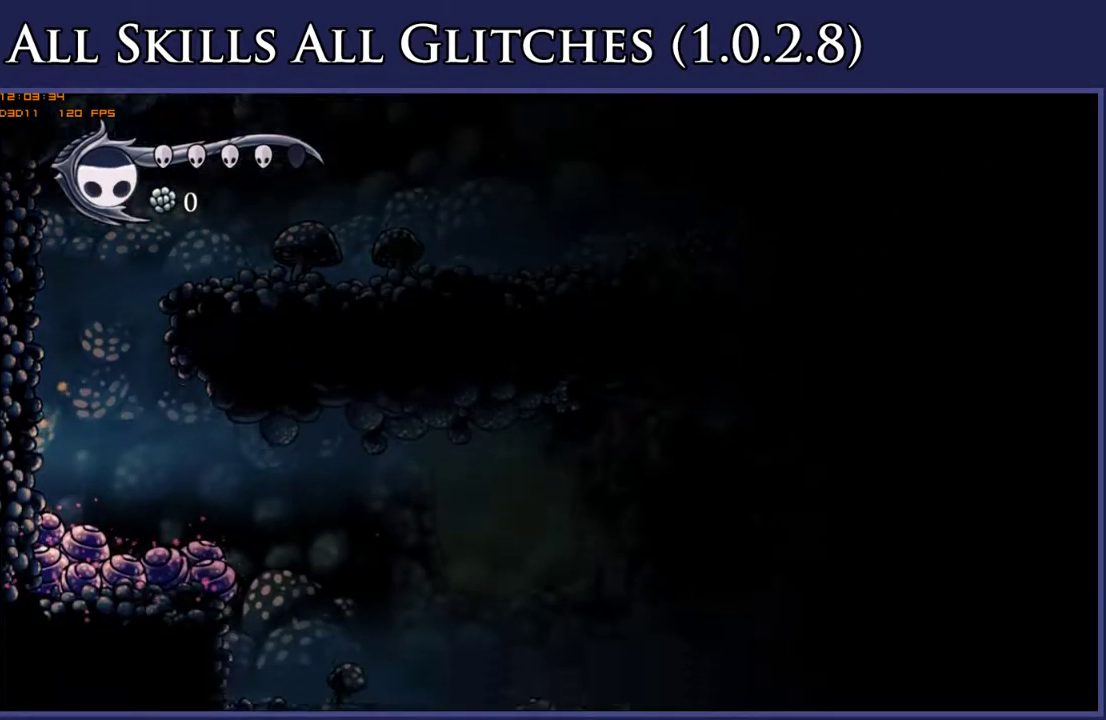
{"buttons": [], "right_stick": "center", "events": []}
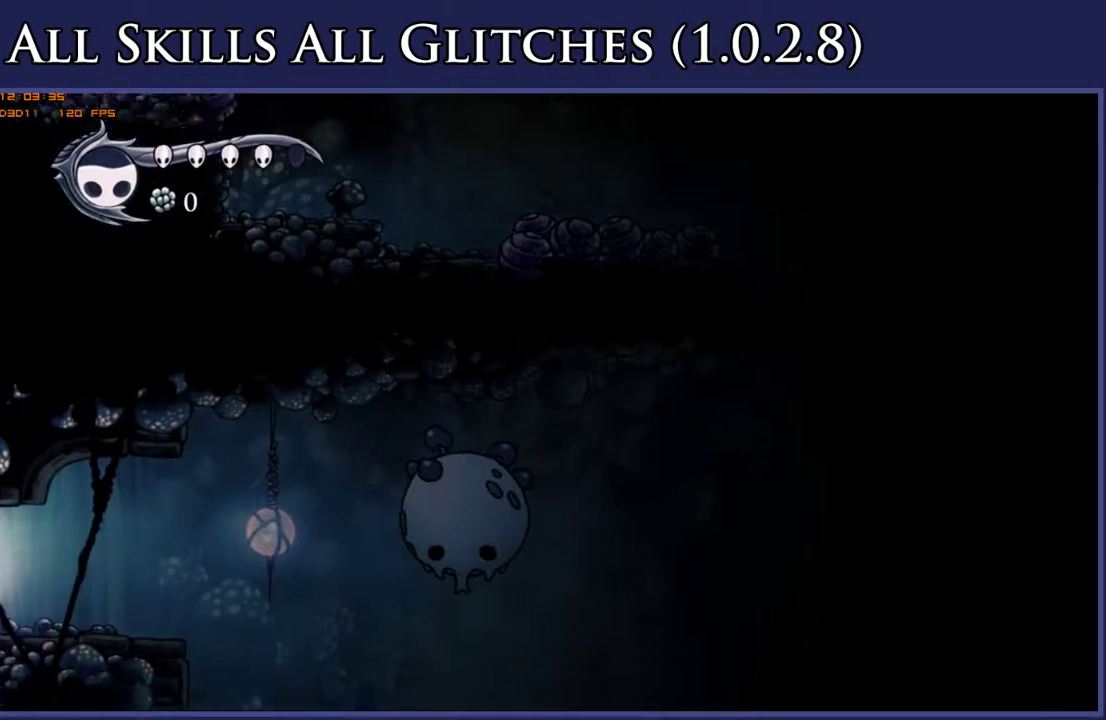
{"buttons": ["DPAD_RIGHT"], "right_stick": "center", "events": [[417, "DPAD_RIGHT", "down"]]}
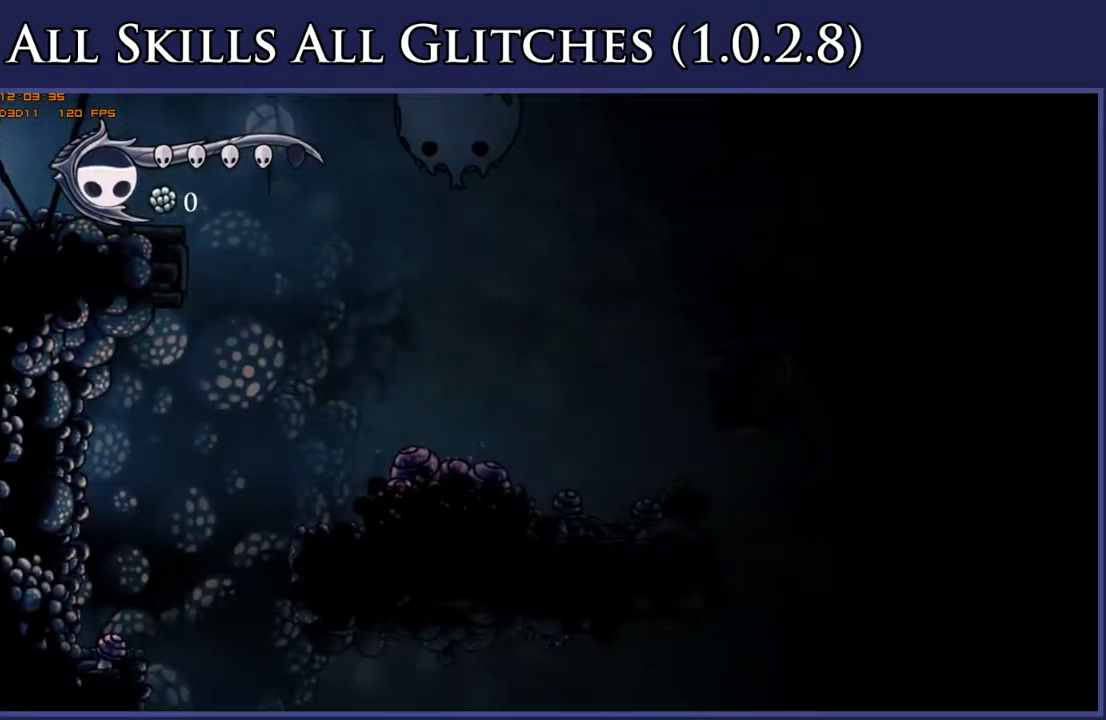
{"buttons": ["DPAD_RIGHT"], "right_stick": "center", "events": []}
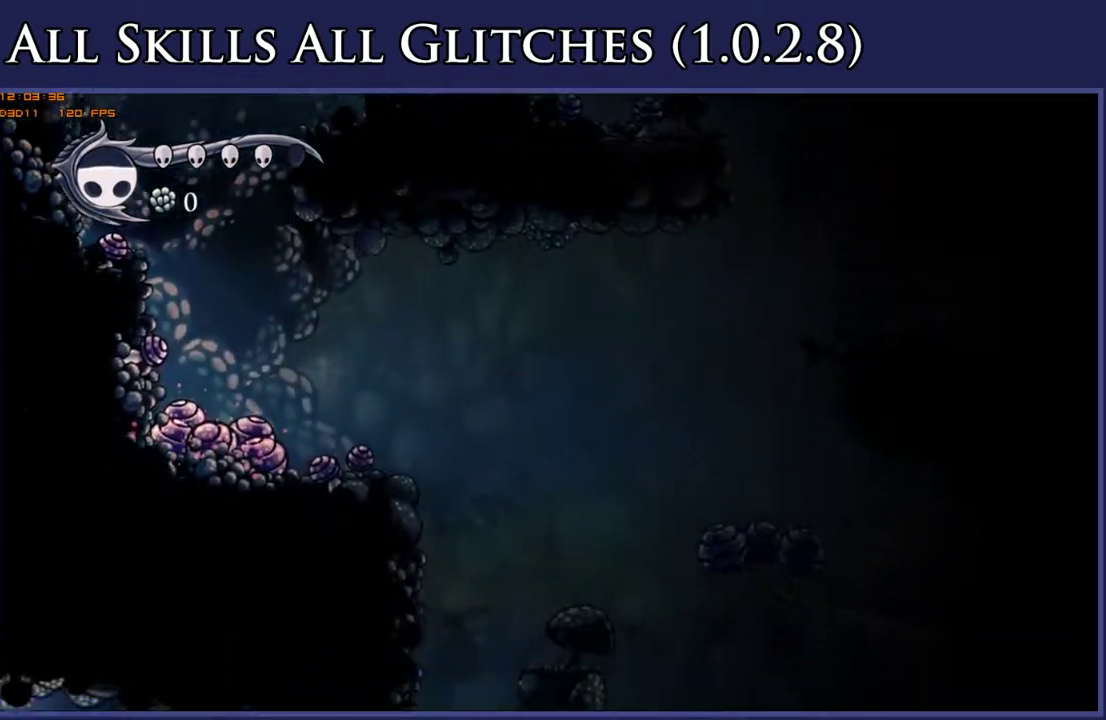
{"buttons": ["DPAD_RIGHT"], "right_stick": "center", "events": []}